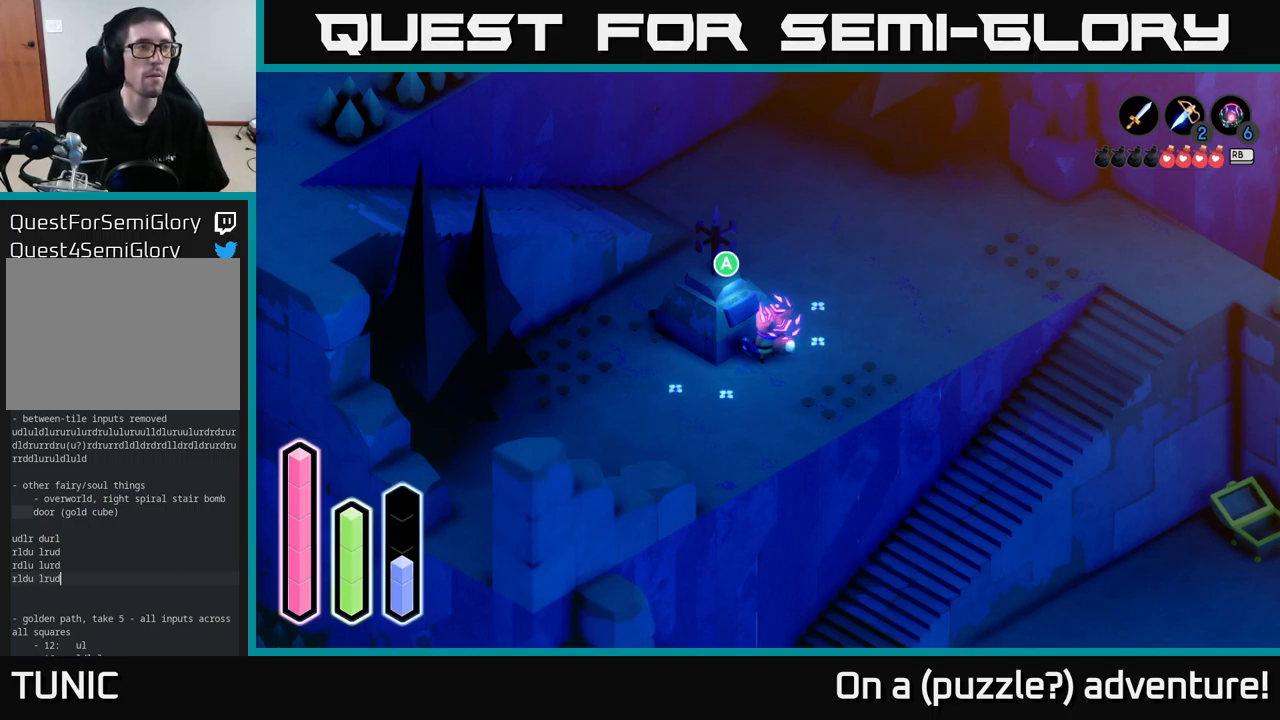
Gameplay with a controller (Xbox layout); each line is a JSON object with the inputs held at the frame after it. "events" lists button and stick changes between this image and that frame as [ms after this image, input, new state], when the widget could be followed in between.
{"buttons": [], "left_stick": "center", "right_stick": "center", "events": []}
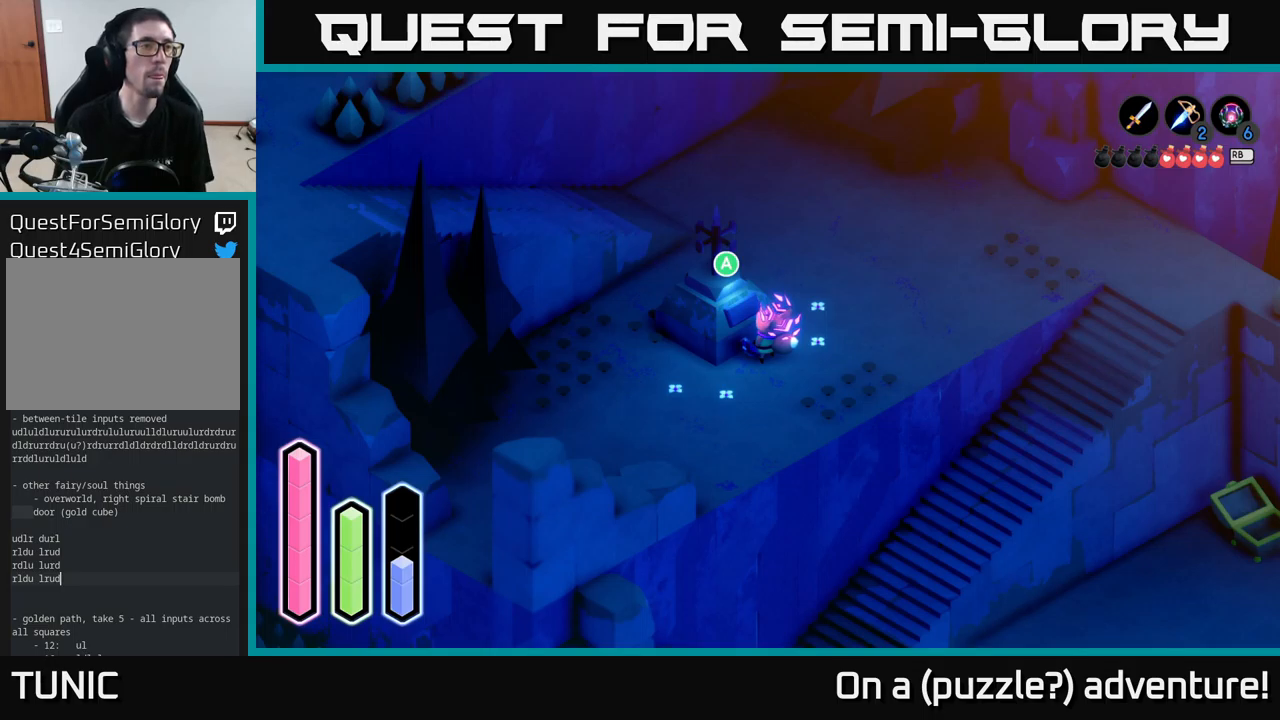
{"buttons": [], "left_stick": "center", "right_stick": "center", "events": [[17, "DPAD_DOWN", "down"], [133, "DPAD_DOWN", "up"]]}
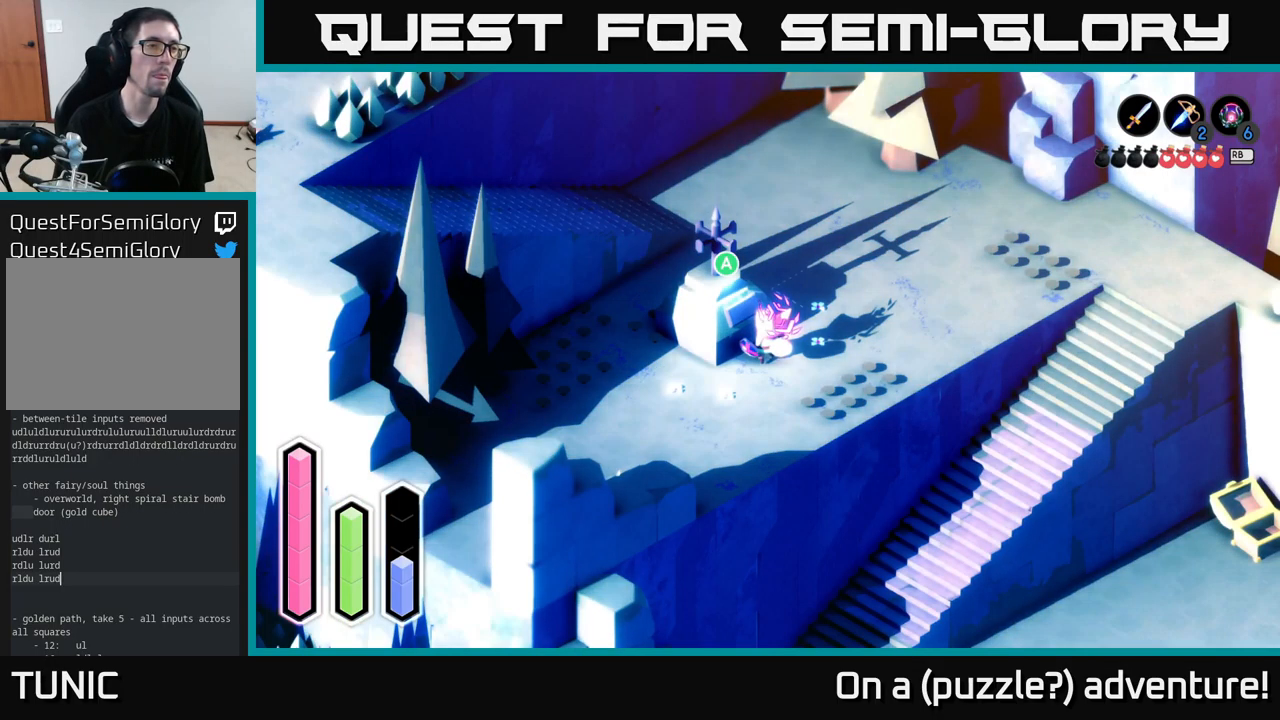
{"buttons": ["DPAD_UP"], "left_stick": "center", "right_stick": "center", "events": [[400, "DPAD_UP", "down"]]}
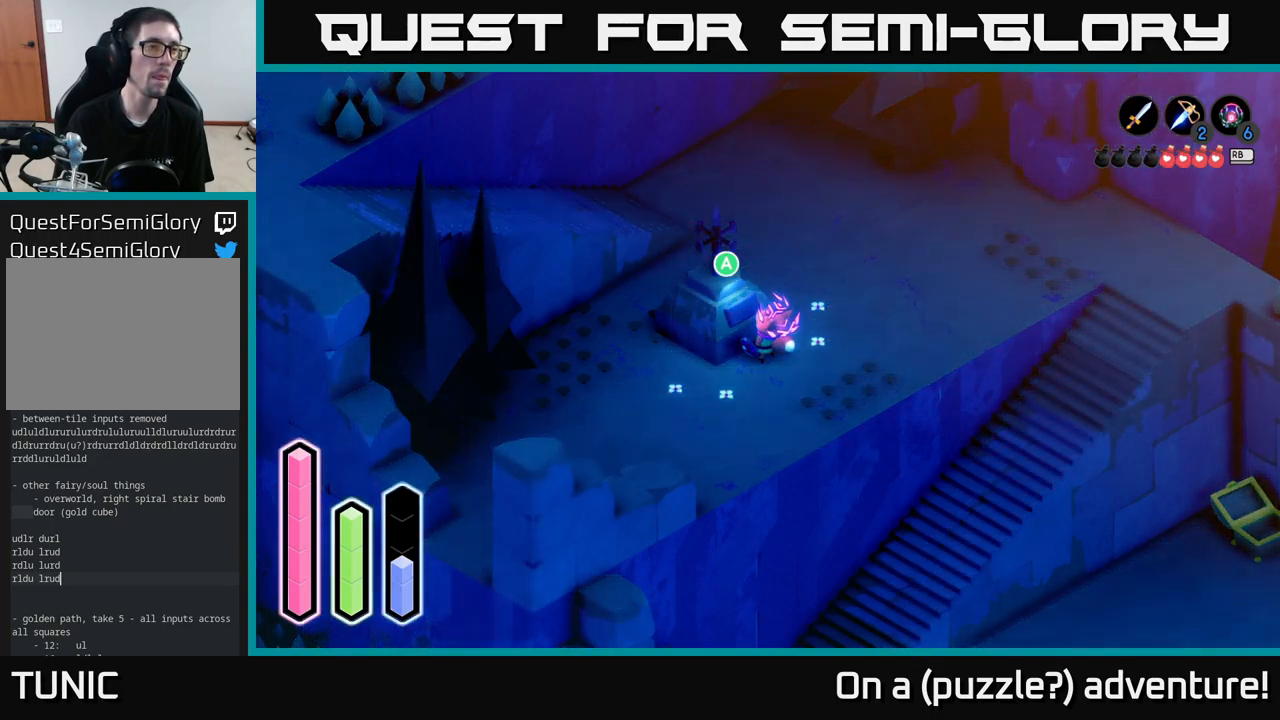
{"buttons": [], "left_stick": "center", "right_stick": "center", "events": [[67, "DPAD_UP", "up"], [283, "DPAD_RIGHT", "down"], [417, "DPAD_RIGHT", "up"]]}
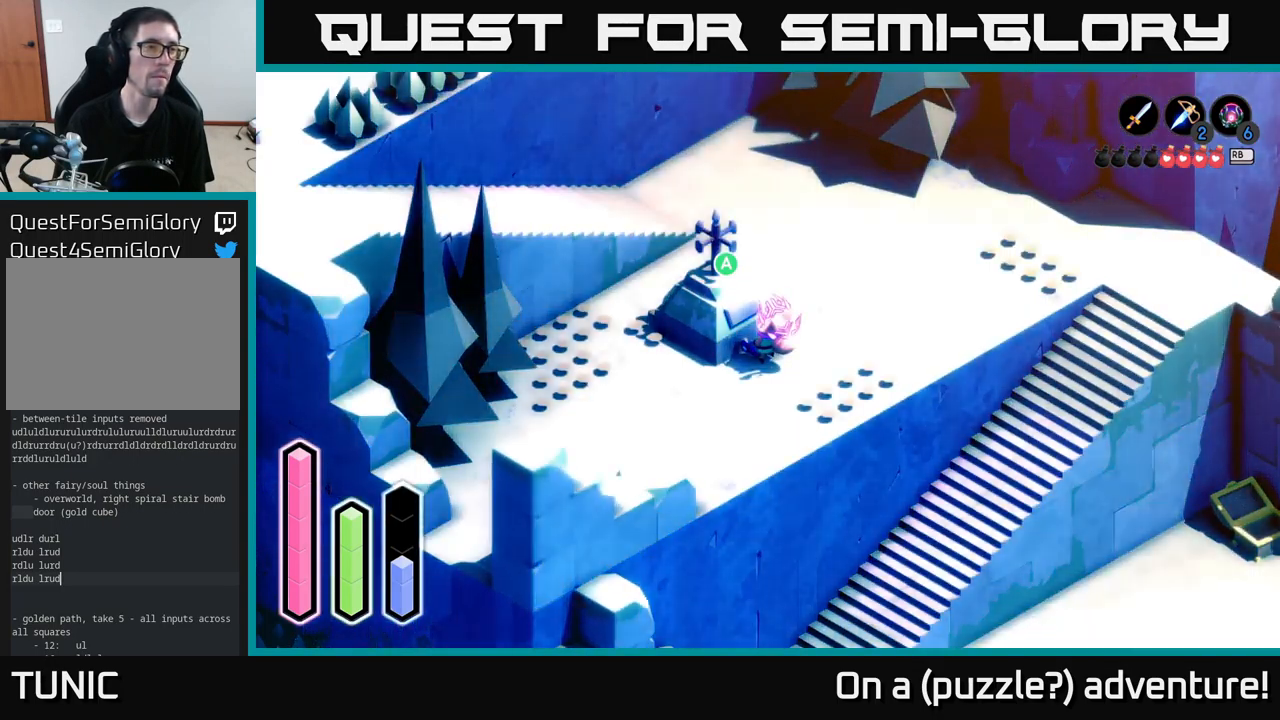
{"buttons": [], "left_stick": "center", "right_stick": "center", "events": [[167, "DPAD_LEFT", "down"], [333, "DPAD_LEFT", "up"]]}
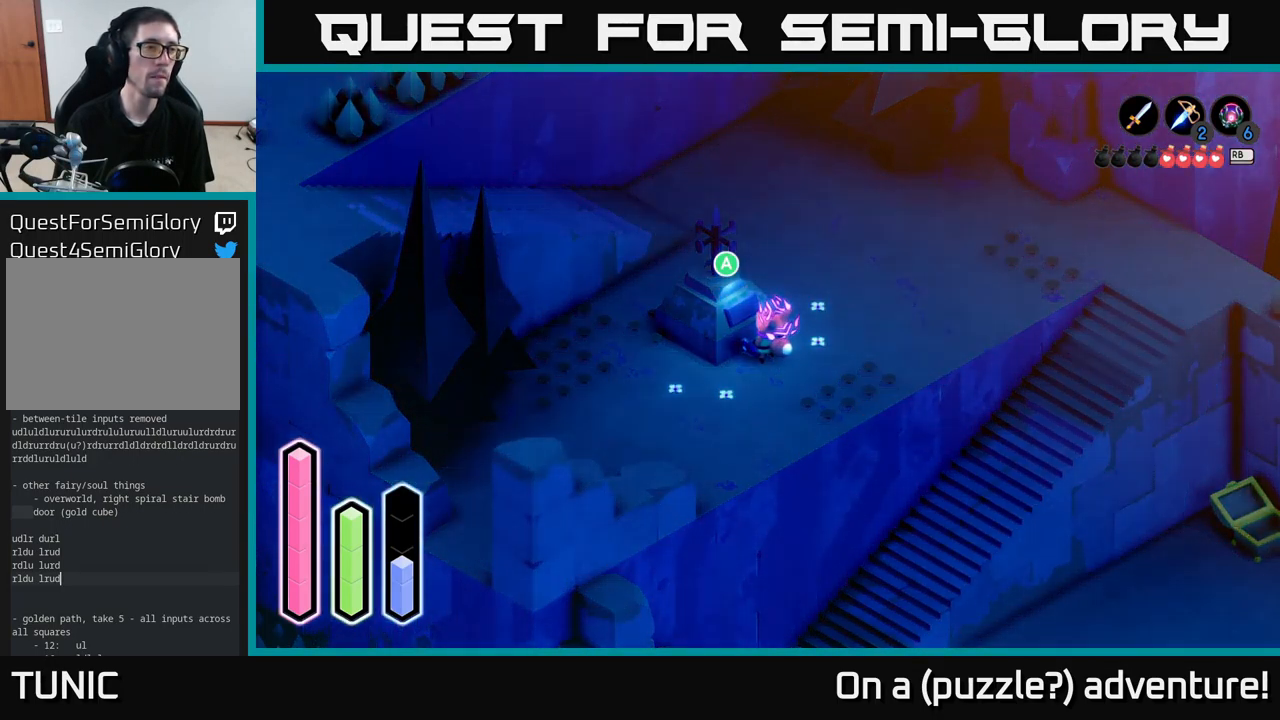
{"buttons": ["DPAD_RIGHT"], "left_stick": "center", "right_stick": "center", "events": [[133, "DPAD_LEFT", "down"], [250, "DPAD_LEFT", "up"], [483, "DPAD_RIGHT", "down"]]}
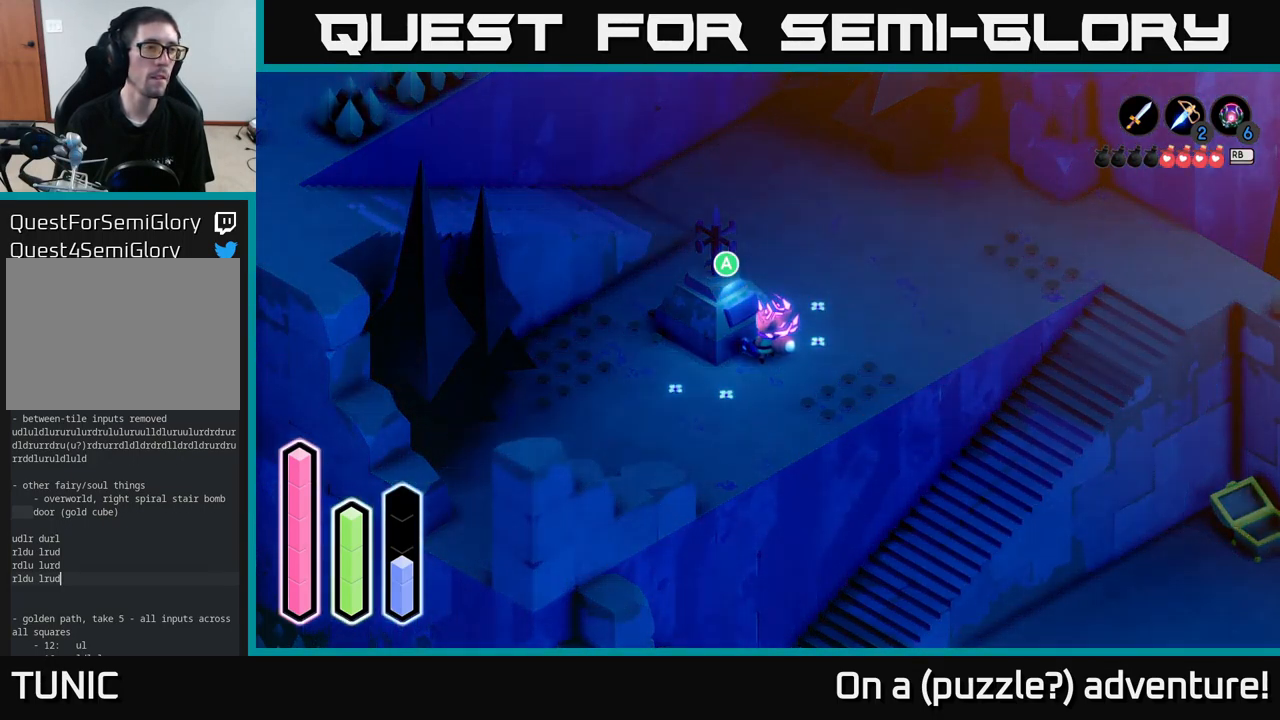
{"buttons": [], "left_stick": "center", "right_stick": "center", "events": [[133, "DPAD_RIGHT", "up"], [283, "DPAD_UP", "down"], [433, "DPAD_UP", "up"]]}
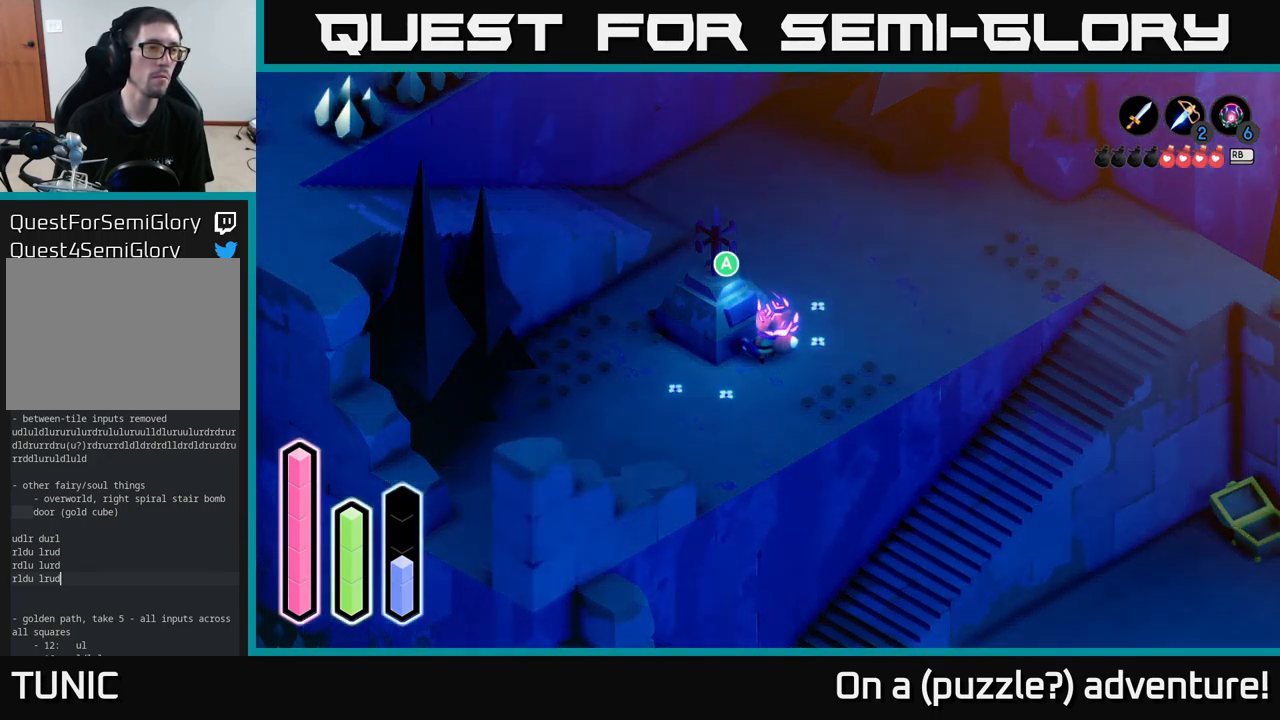
{"buttons": [], "left_stick": "center", "right_stick": "center", "events": [[133, "DPAD_DOWN", "down"], [283, "DPAD_DOWN", "up"]]}
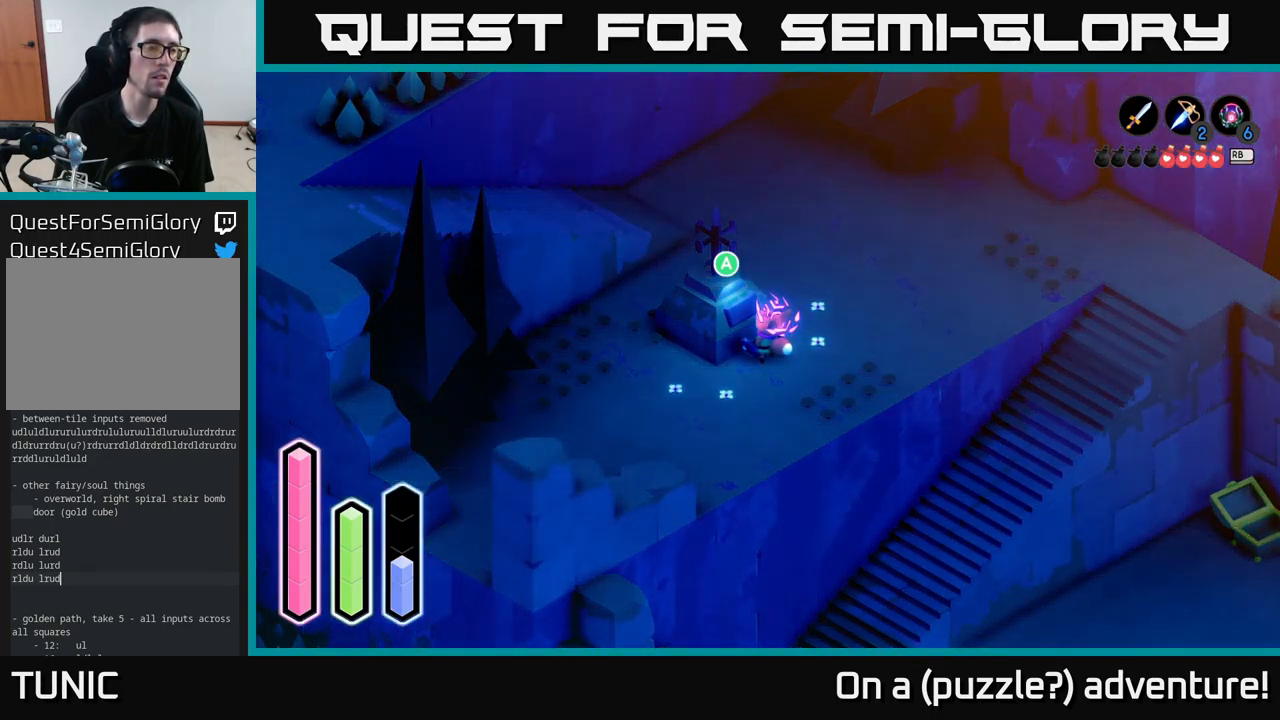
{"buttons": [], "left_stick": "center", "right_stick": "center", "events": [[200, "DPAD_LEFT", "down"], [383, "DPAD_LEFT", "up"]]}
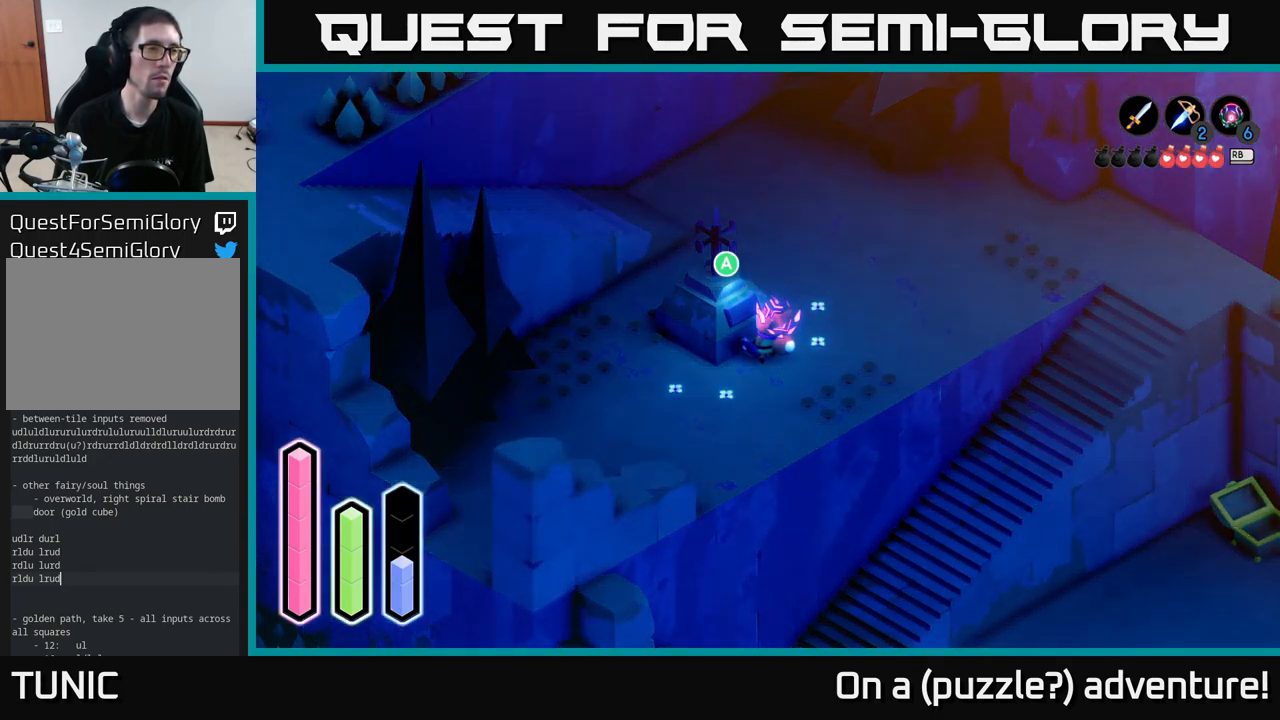
{"buttons": [], "left_stick": "center", "right_stick": "center", "events": [[300, "DPAD_UP", "down"], [450, "DPAD_UP", "up"]]}
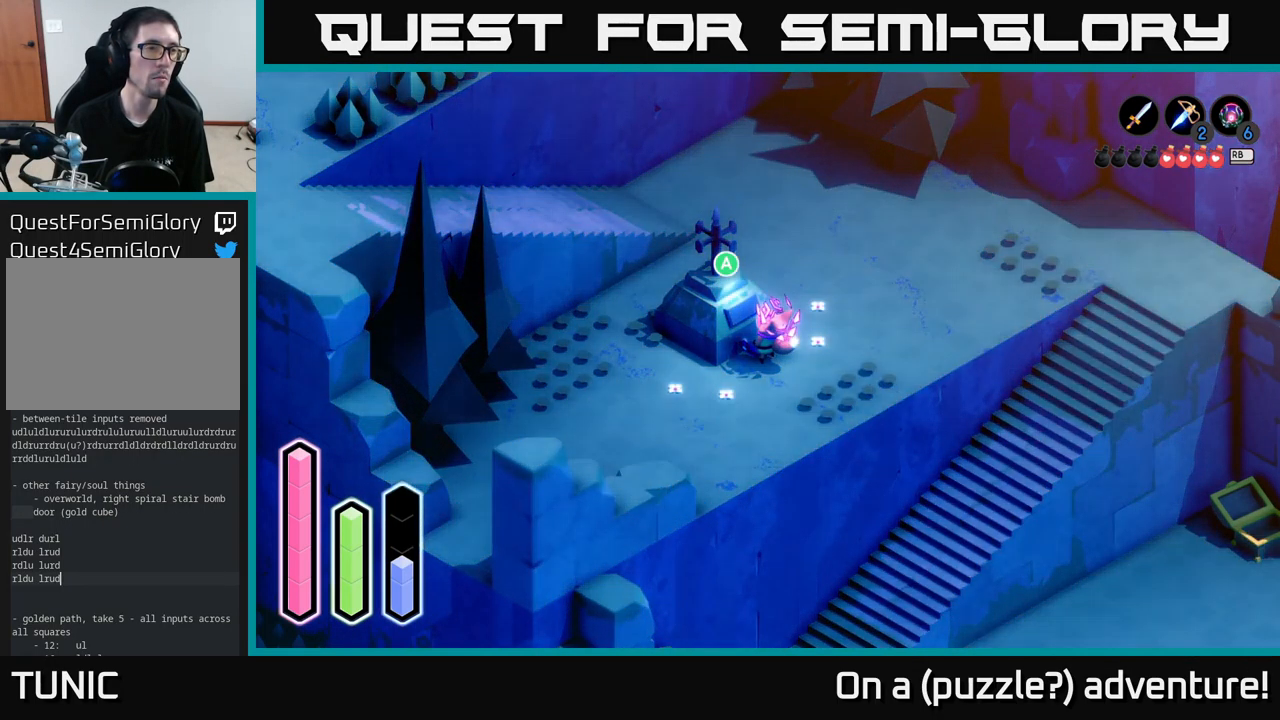
{"buttons": [], "left_stick": "center", "right_stick": "center", "events": [[200, "DPAD_RIGHT", "down"], [317, "DPAD_RIGHT", "up"]]}
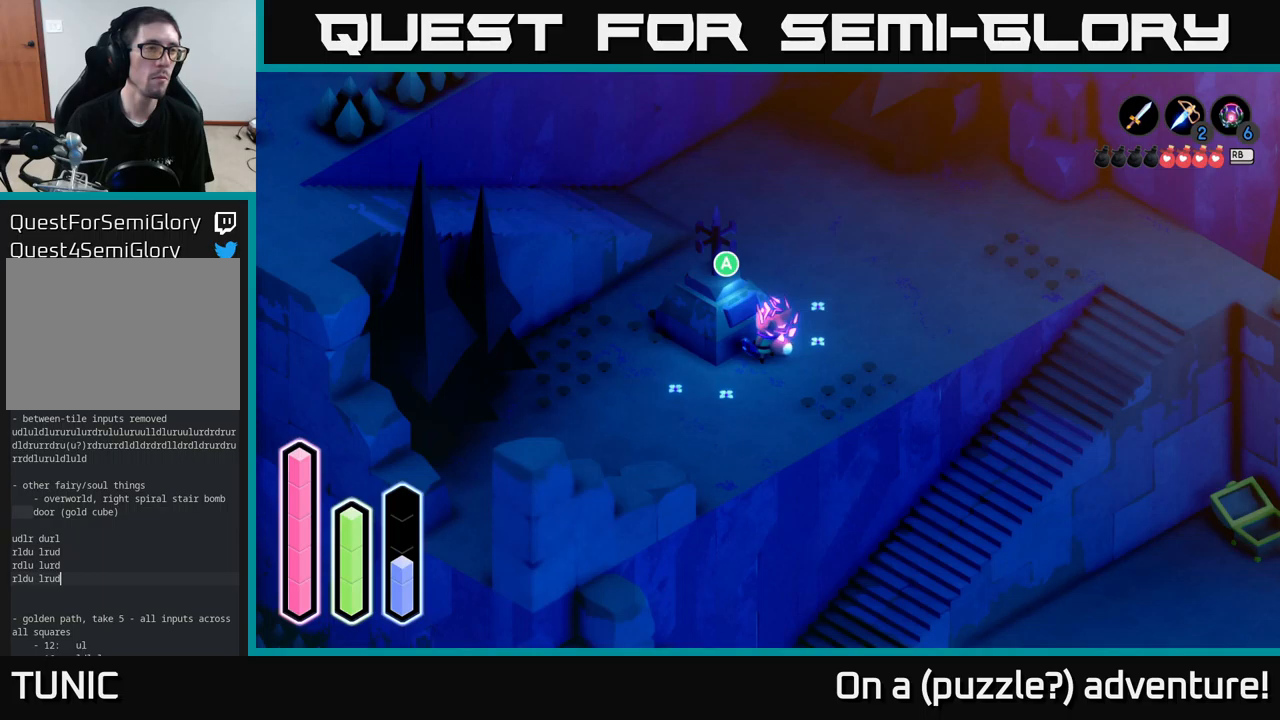
{"buttons": [], "left_stick": "center", "right_stick": "center", "events": [[134, "DPAD_DOWN", "down"], [300, "DPAD_DOWN", "up"]]}
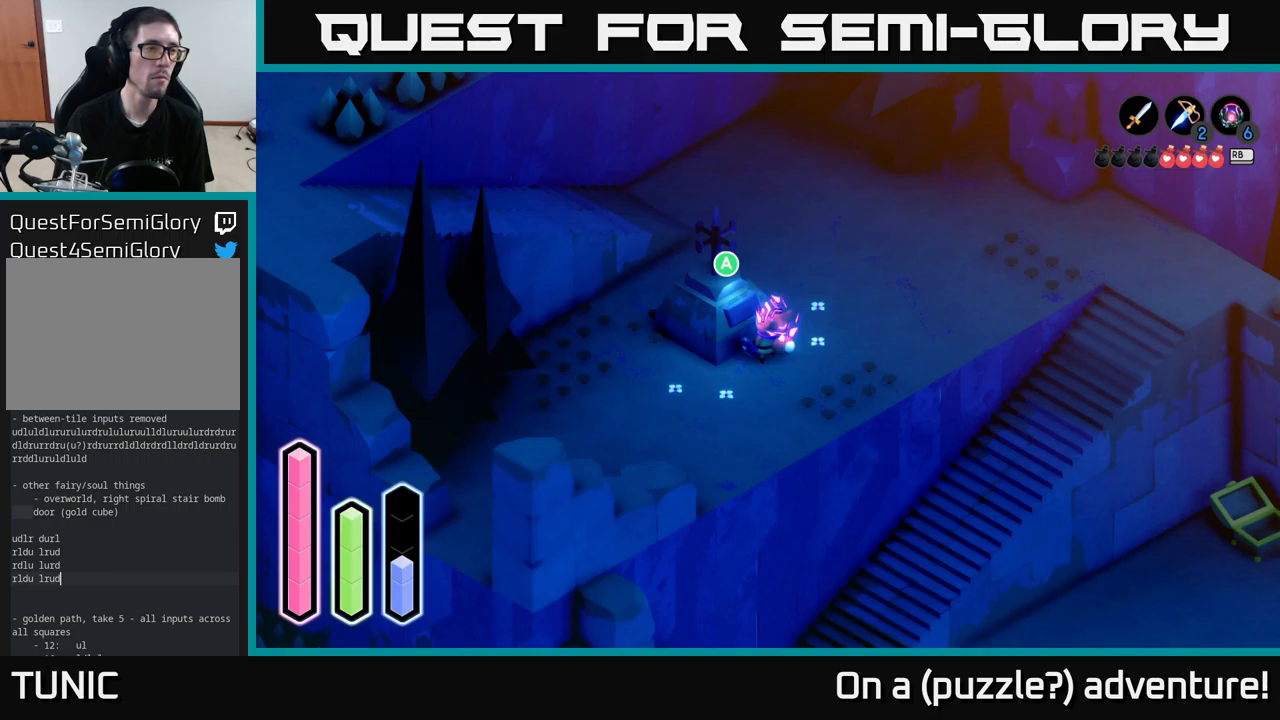
{"buttons": [], "left_stick": "center", "right_stick": "center", "events": [[134, "DPAD_LEFT", "down"], [300, "DPAD_LEFT", "up"]]}
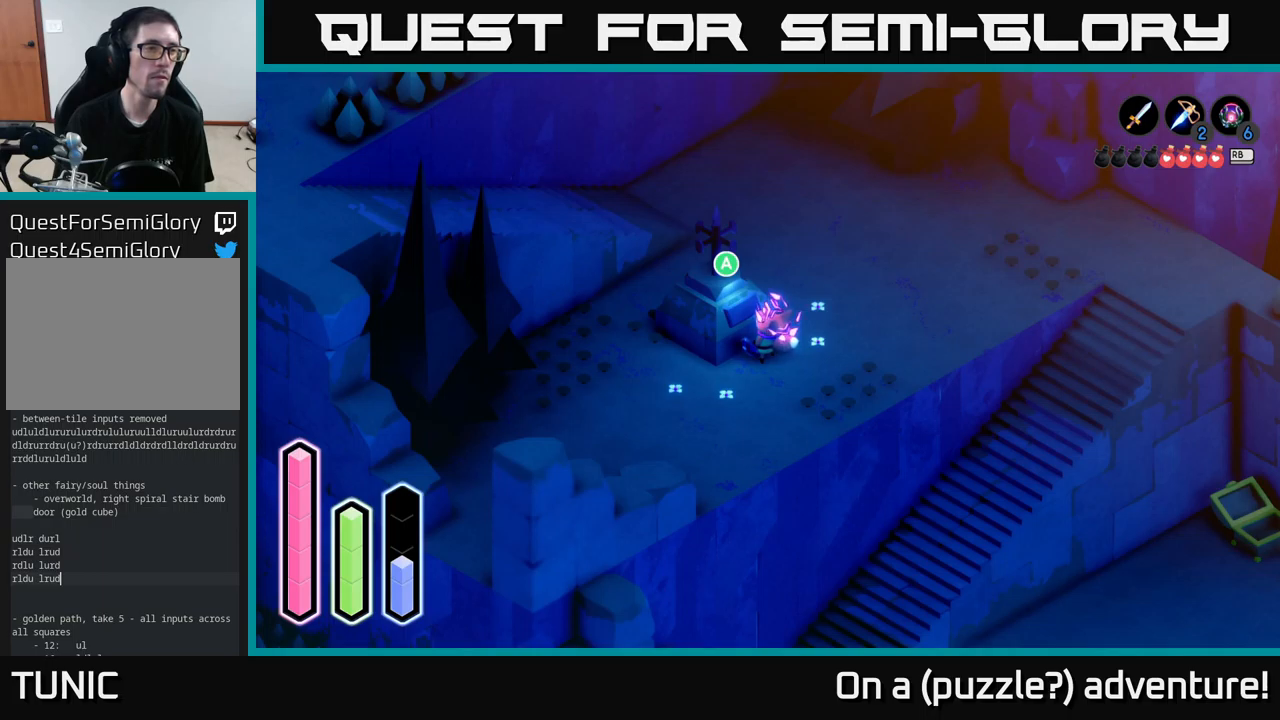
{"buttons": [], "left_stick": "center", "right_stick": "center", "events": [[17, "DPAD_RIGHT", "down"], [134, "DPAD_RIGHT", "up"], [350, "DPAD_UP", "down"], [484, "DPAD_UP", "up"]]}
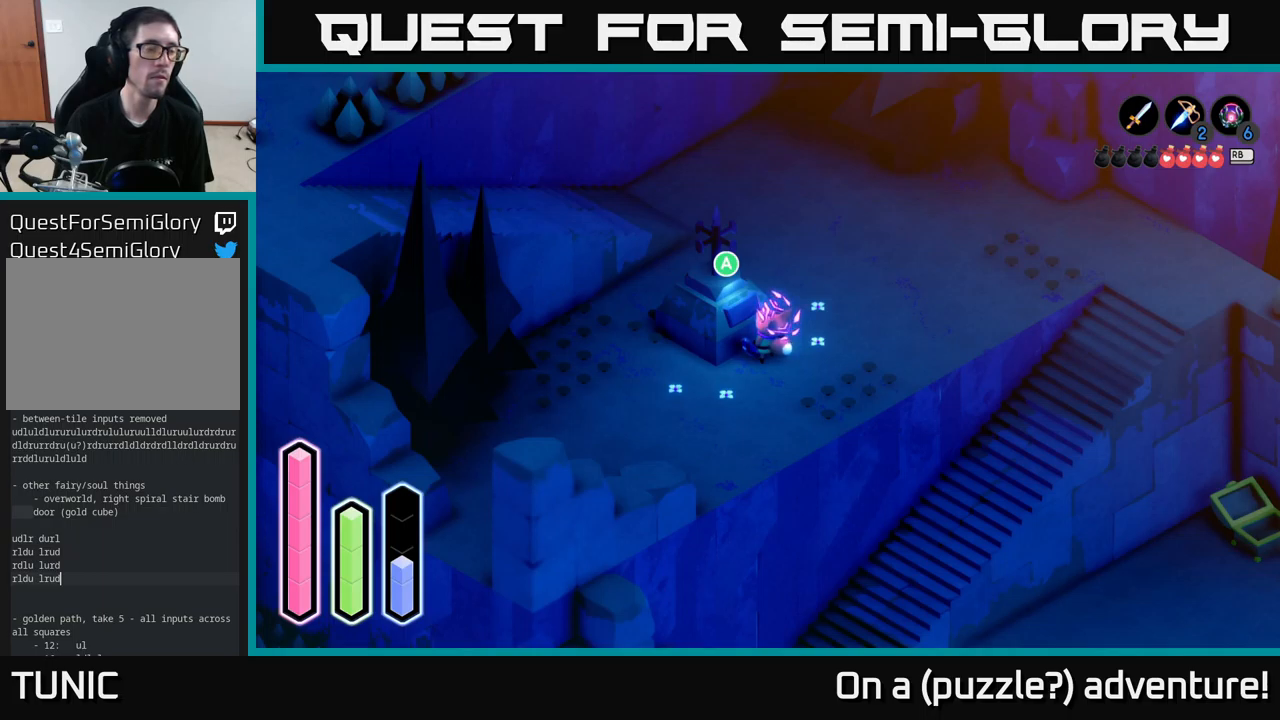
{"buttons": [], "left_stick": "center", "right_stick": "center", "events": [[200, "DPAD_DOWN", "down"], [300, "DPAD_DOWN", "up"]]}